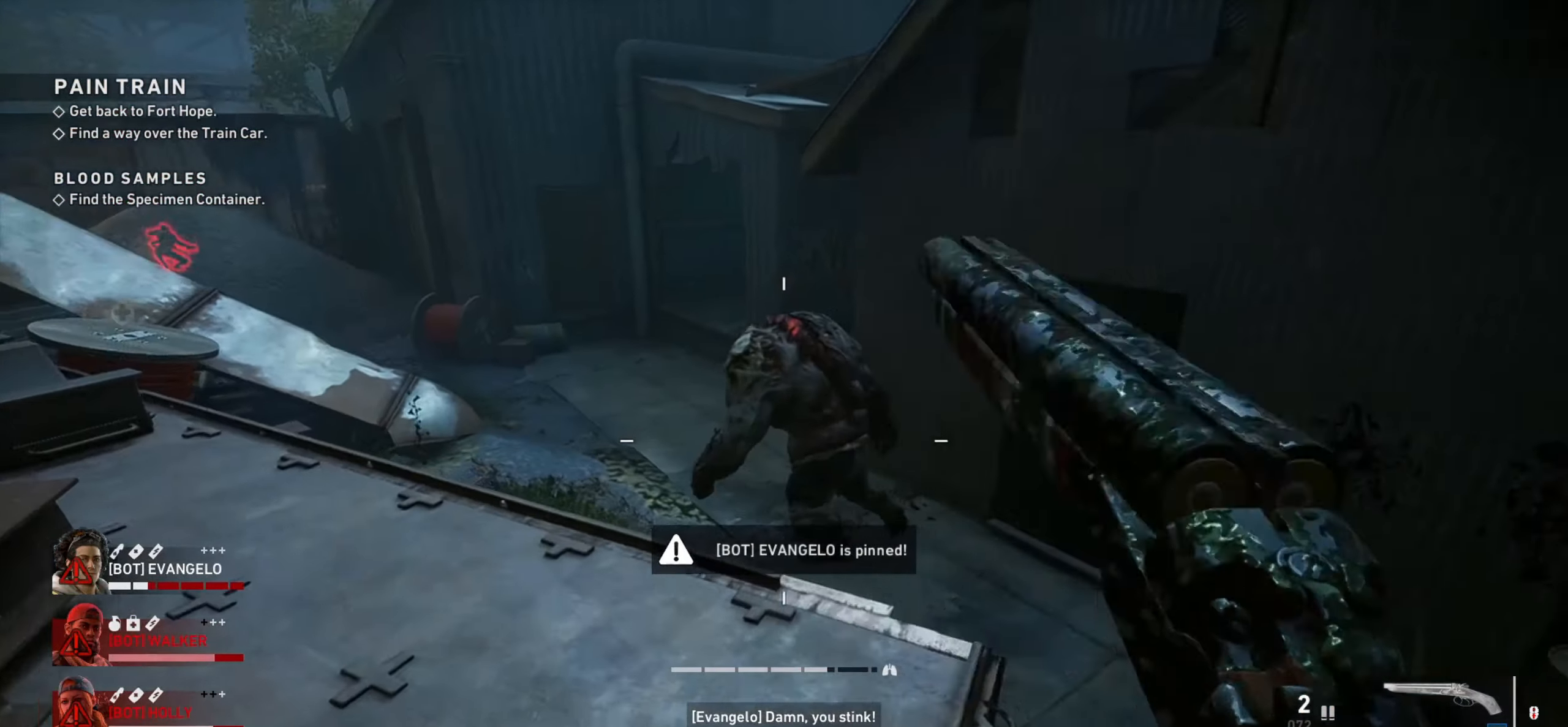
Gameplay with keyboard and mouse; each line is a JSON object with the keys and mouse buttons held at the frame after it. "events" lists presses ("down") and releases ("up") of "1", "2", "3", "4", "a", "alt", "c", "ctrl", "d", "e", "f", "q", "r", "s", "shift", "space", "tab", "v", "w", "x", "z", "mouse_left", "mouse_wheel" and "mouse_right" between this image and that frame as [ms after this image, input, new state], when the widget could be followed in between. "mouse_left", "mouse_wheel", "mouse_right" = the "left", "wheel", "right" buttons of the "mouse" list. No other keys are recorded. "wheel" means that the mouse wheel is clicked or scrolled. Not read: mouse_move.
{"keys": [], "mouse": ["right"], "events": [[67, "shift", "up"], [167, "a", "up"], [500, "w", "up"]]}
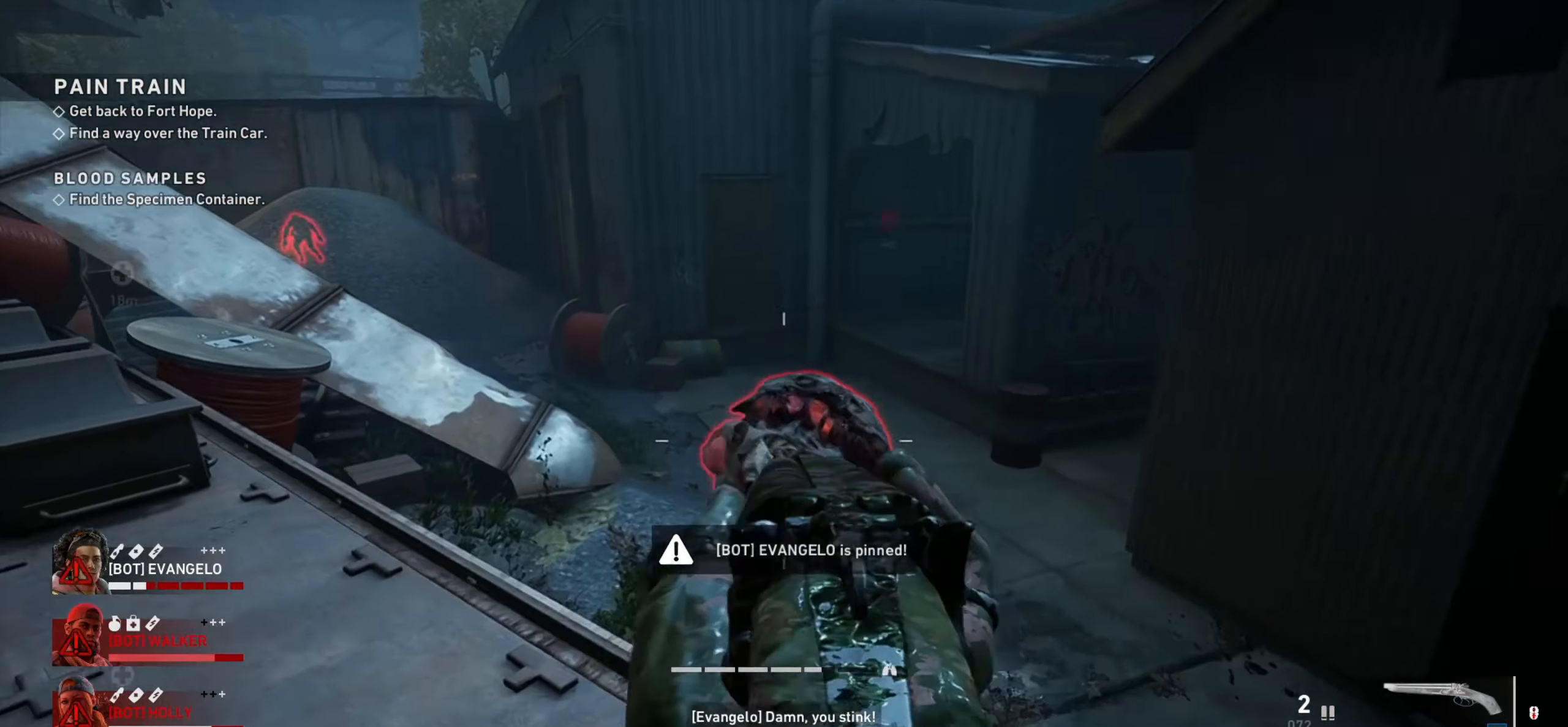
{"keys": ["s", "shift"], "mouse": [], "events": [[100, "mouse_left", "down"], [150, "s", "down"], [234, "mouse_right", "up"], [284, "mouse_left", "up"], [467, "shift", "down"]]}
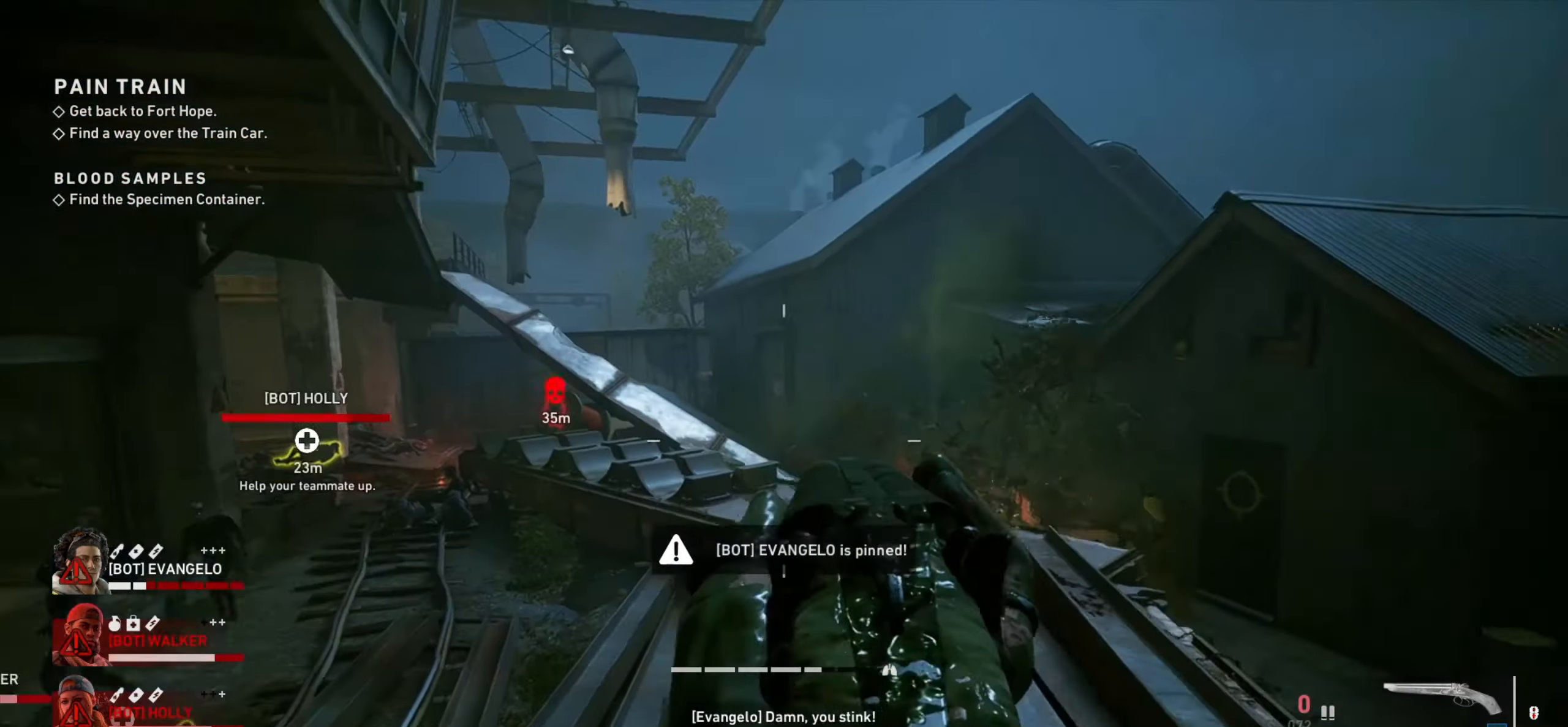
{"keys": ["w"], "mouse": [], "events": [[100, "shift", "up"], [334, "s", "up"], [434, "w", "down"]]}
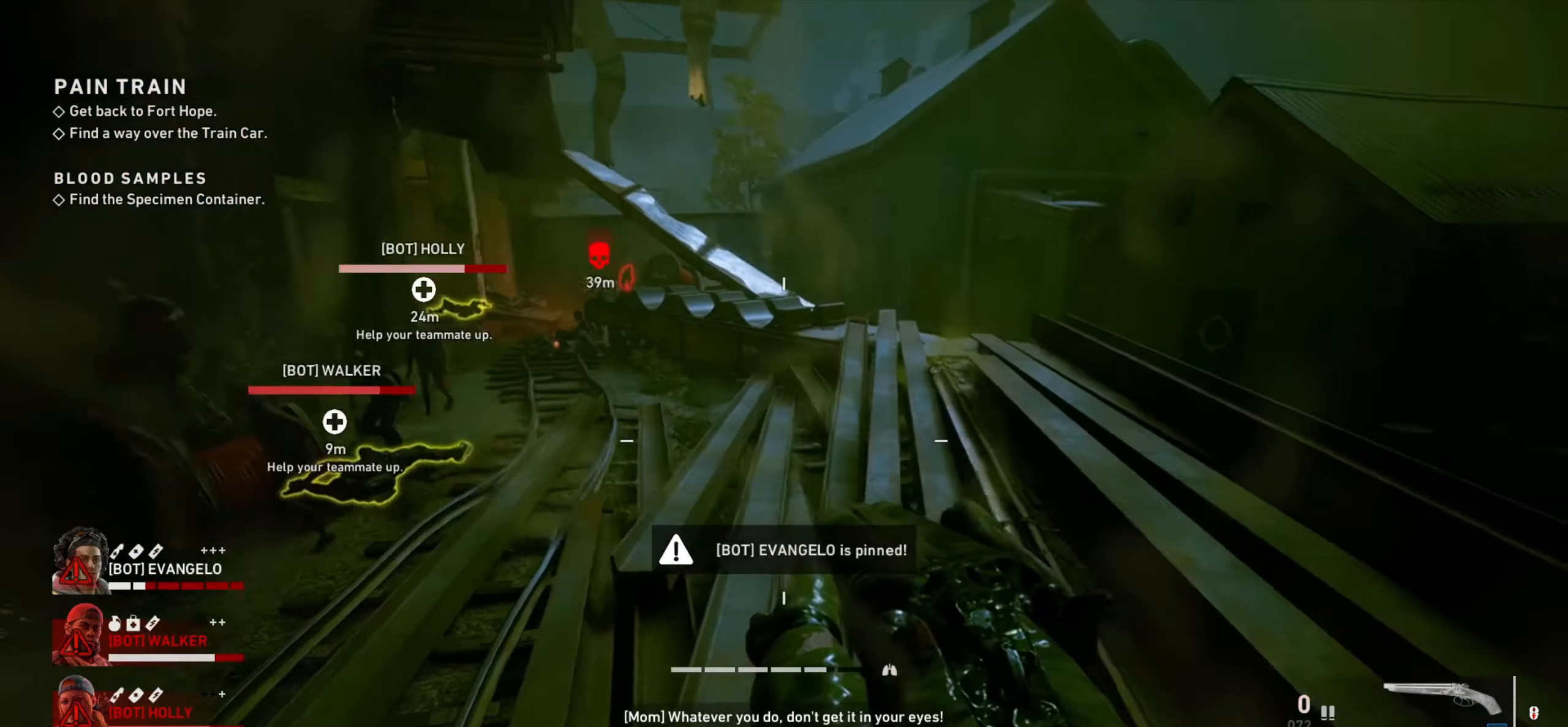
{"keys": ["w"], "mouse": [], "events": [[217, "a", "down"], [367, "a", "up"], [367, "mouse_wheel", "down"], [450, "mouse_wheel", "up"]]}
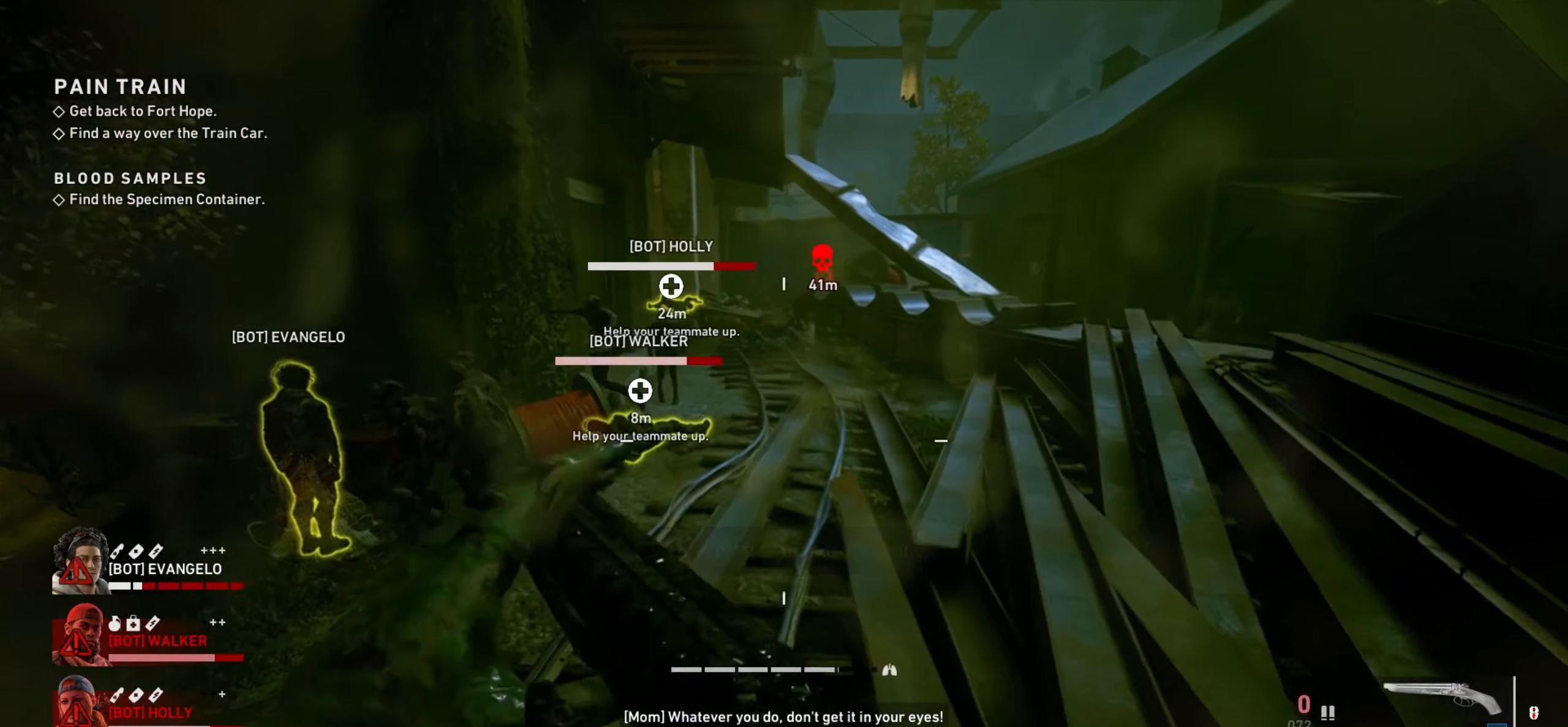
{"keys": ["w"], "mouse": [], "events": []}
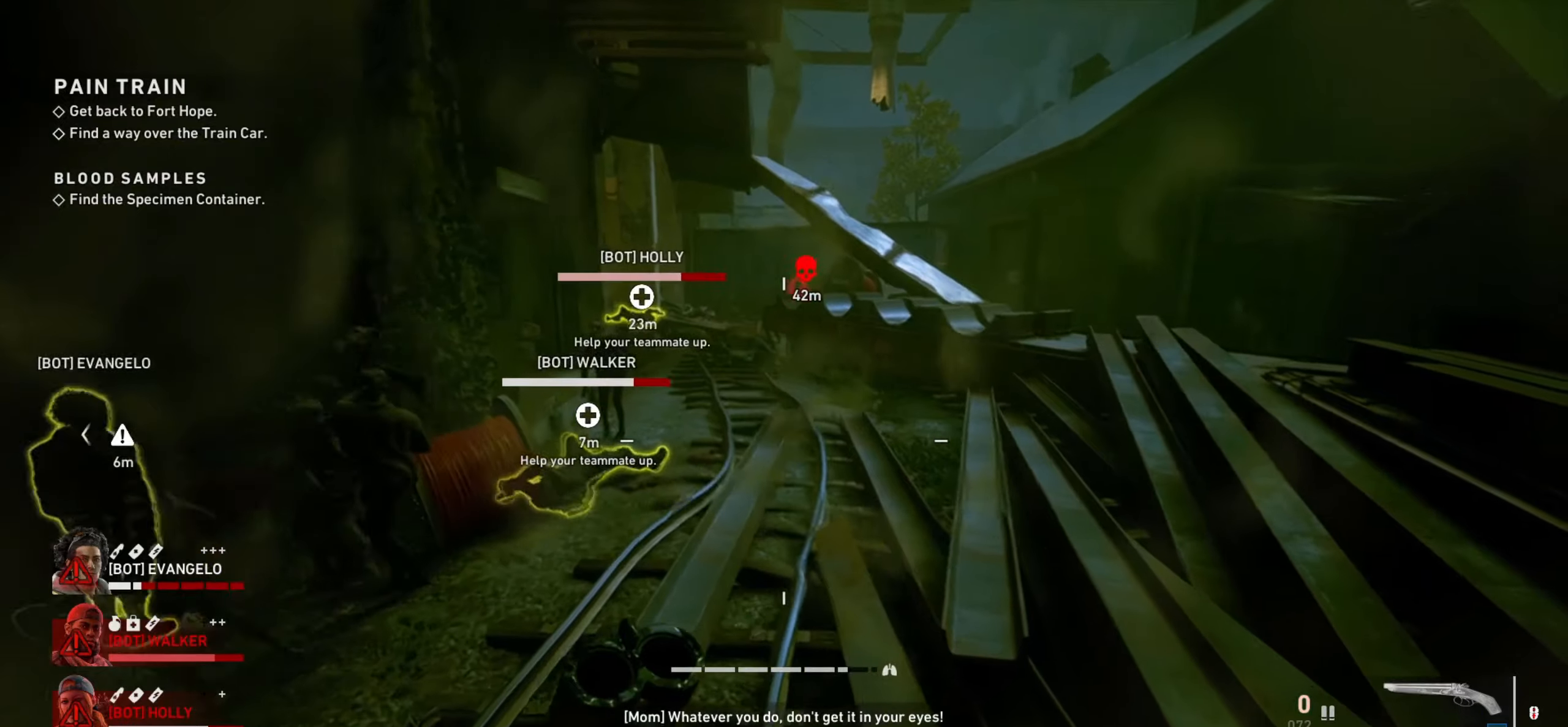
{"keys": ["d", "w"], "mouse": [], "events": [[116, "d", "down"], [200, "d", "up"], [483, "d", "down"]]}
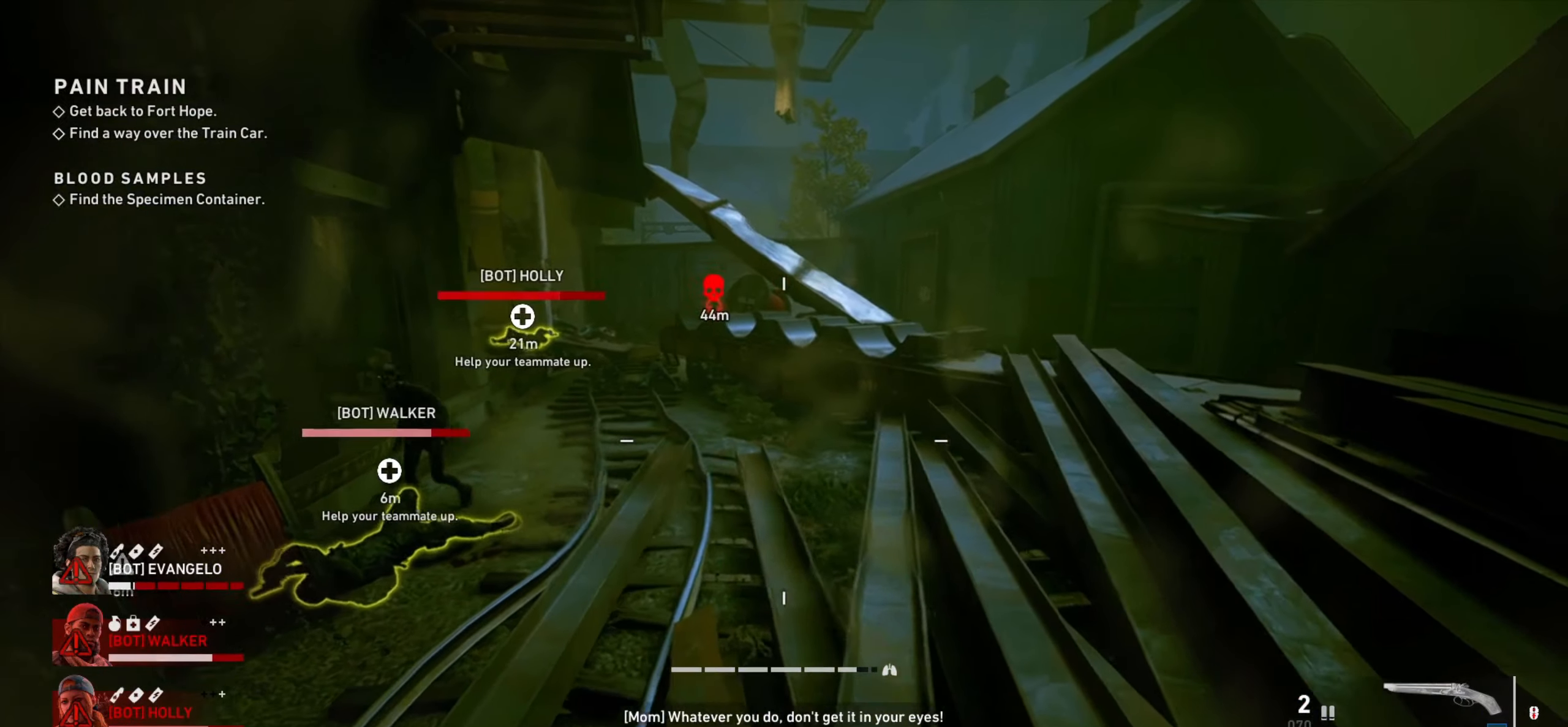
{"keys": ["d", "w"], "mouse": [], "events": [[166, "d", "up"], [300, "d", "down"]]}
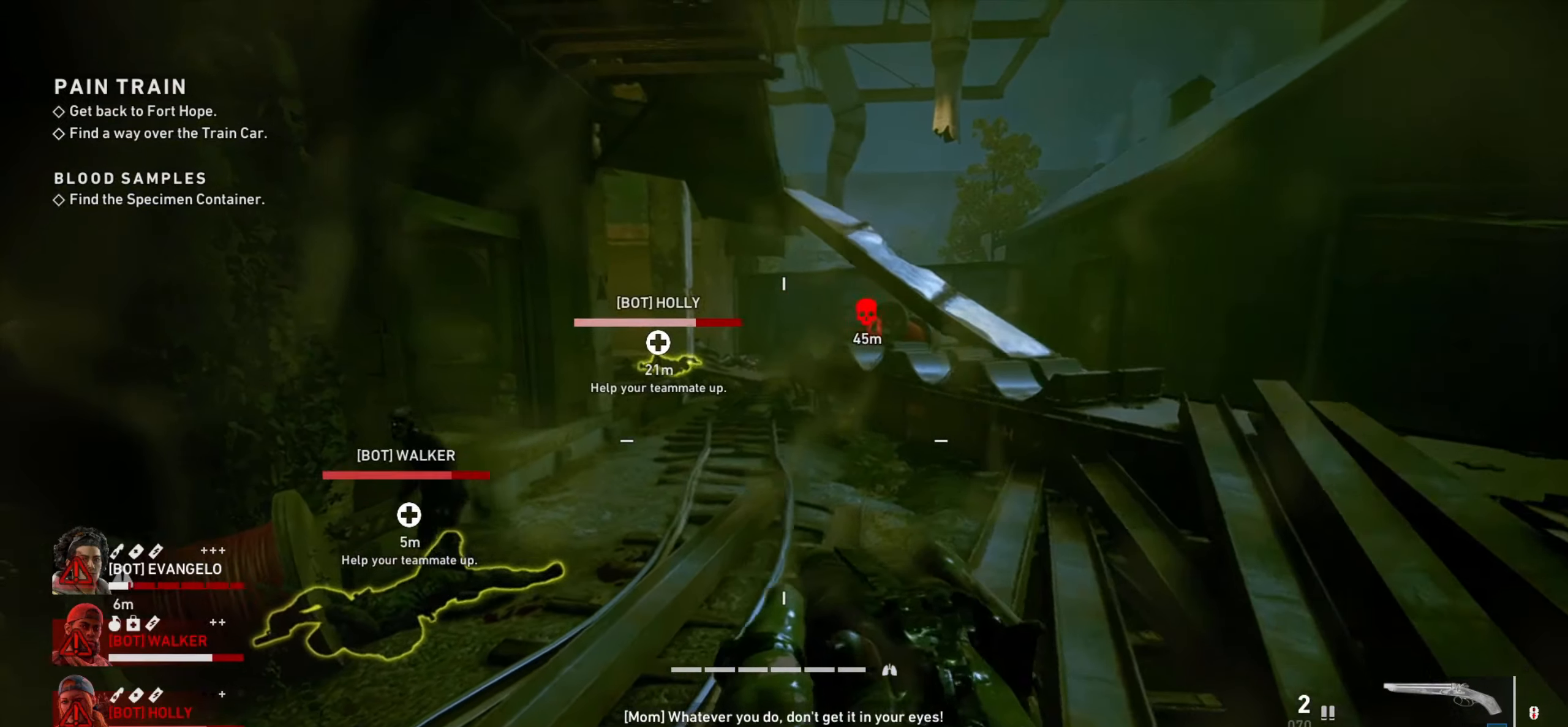
{"keys": ["ctrl", "d"], "mouse": [], "events": [[133, "ctrl", "down"], [183, "w", "up"]]}
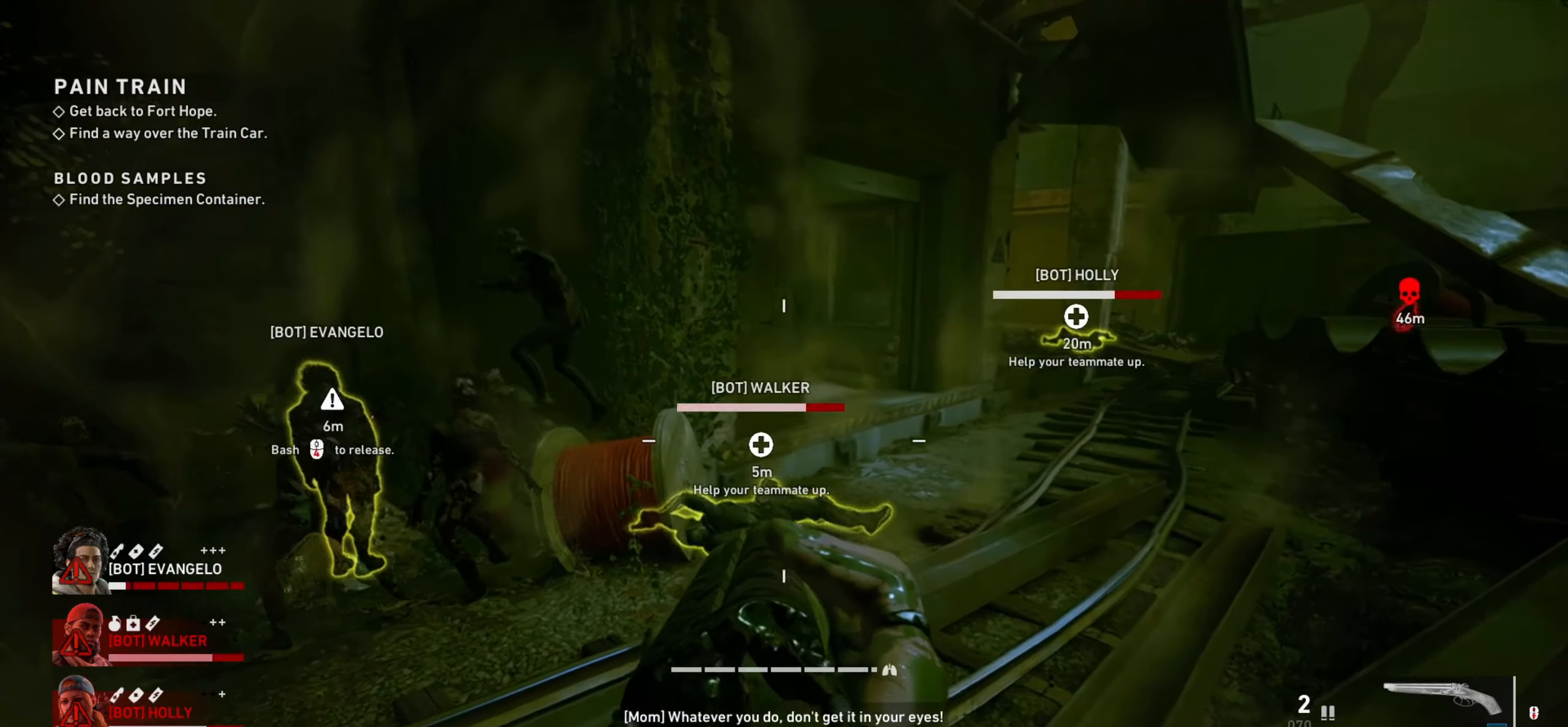
{"keys": ["a", "ctrl", "w"], "mouse": ["right"], "events": [[16, "w", "down"], [250, "w", "up"], [333, "a", "down"], [333, "mouse_right", "down"], [383, "d", "up"], [383, "w", "down"]]}
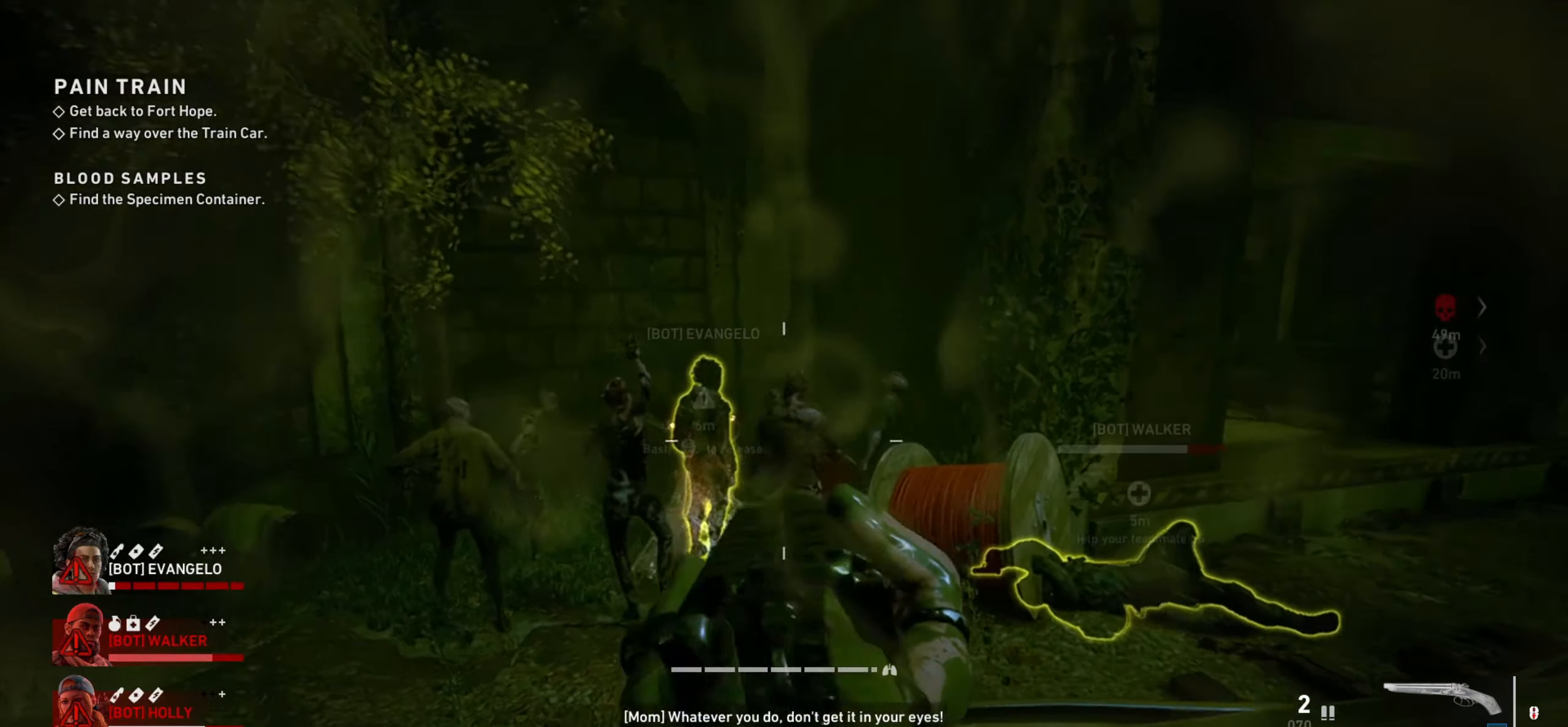
{"keys": ["w"], "mouse": [], "events": [[33, "a", "up"], [216, "a", "down"], [266, "mouse_left", "down"], [366, "a", "up"], [450, "mouse_right", "up"], [500, "ctrl", "up"], [500, "mouse_left", "up"]]}
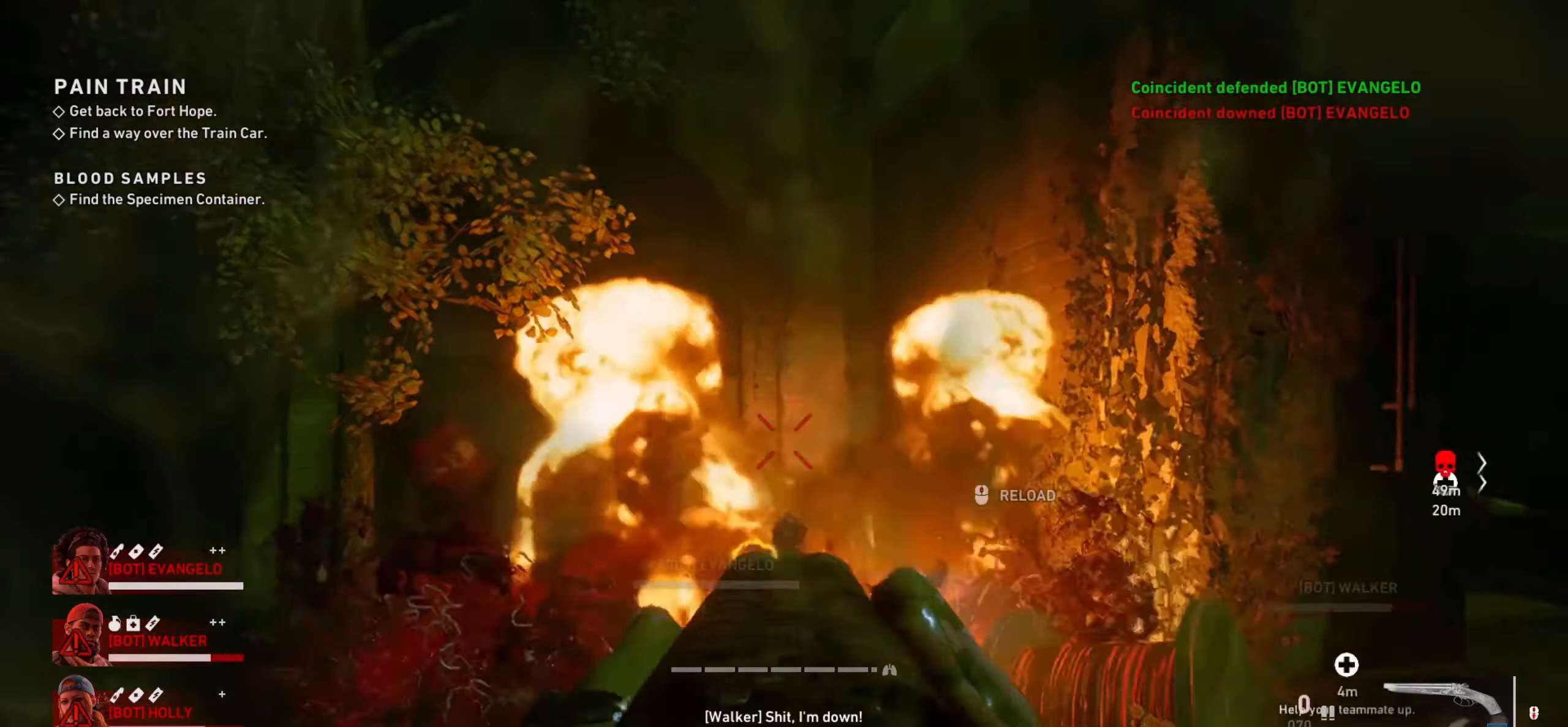
{"keys": ["d"], "mouse": [], "events": [[83, "d", "down"], [133, "d", "up"], [233, "d", "down"], [316, "w", "up"]]}
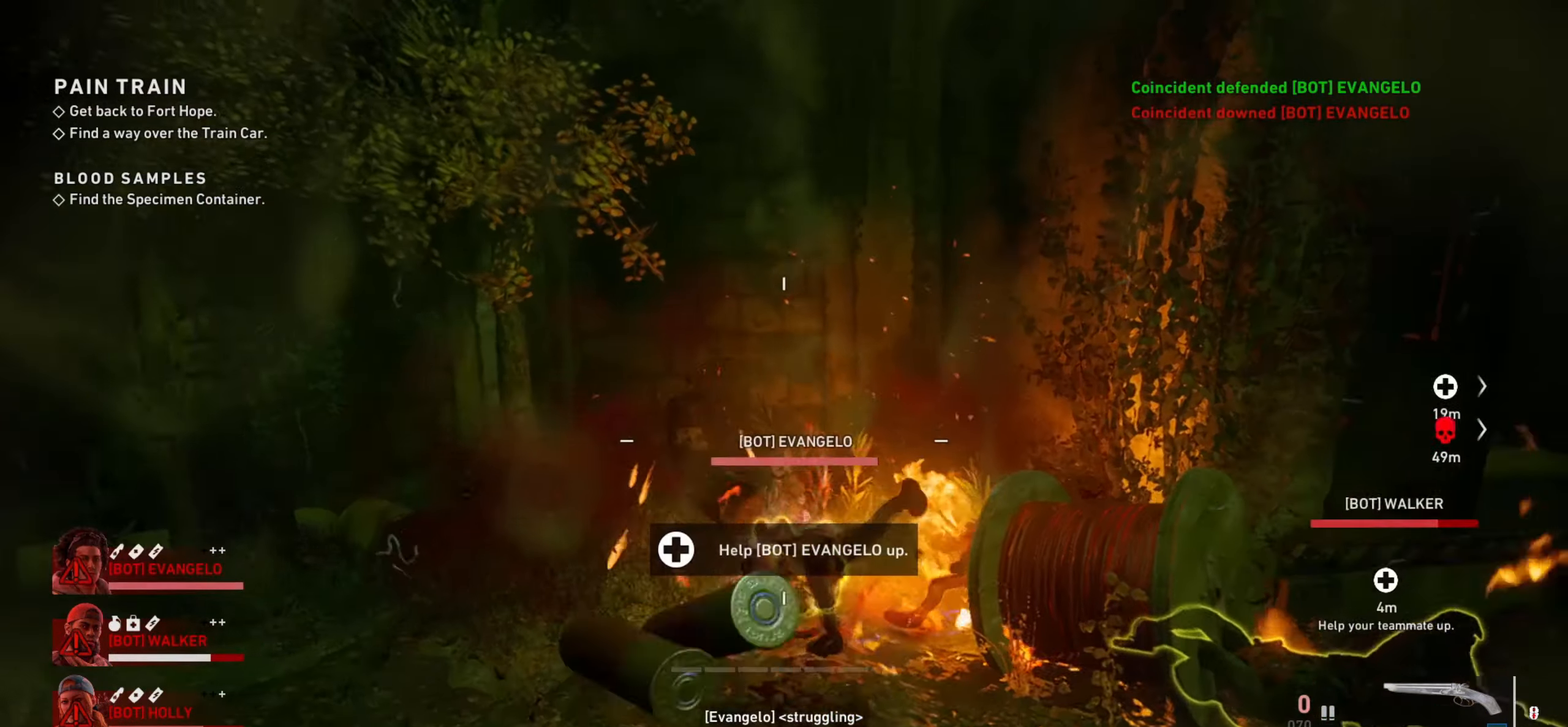
{"keys": ["d", "s"], "mouse": [], "events": [[16, "s", "down"]]}
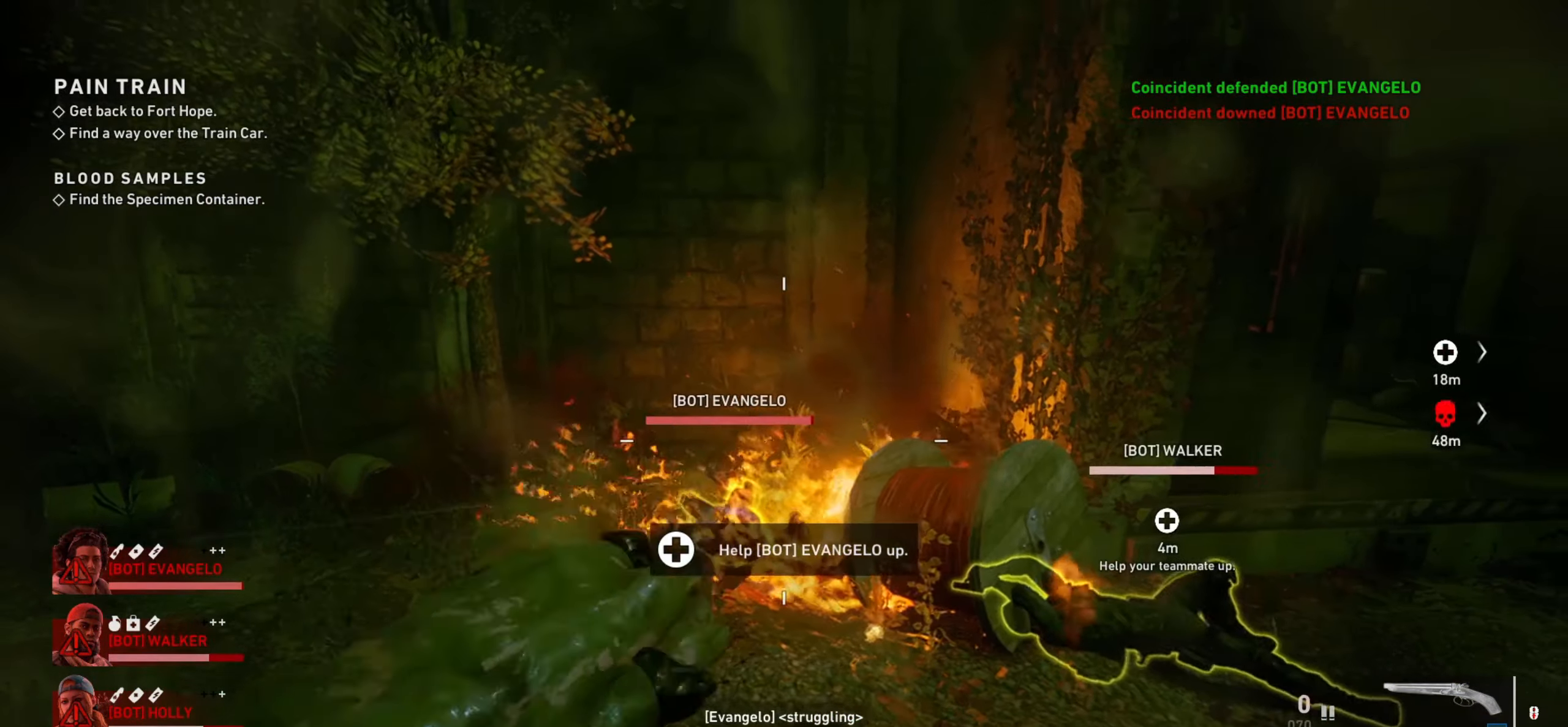
{"keys": ["d"], "mouse": [], "events": [[116, "s", "up"]]}
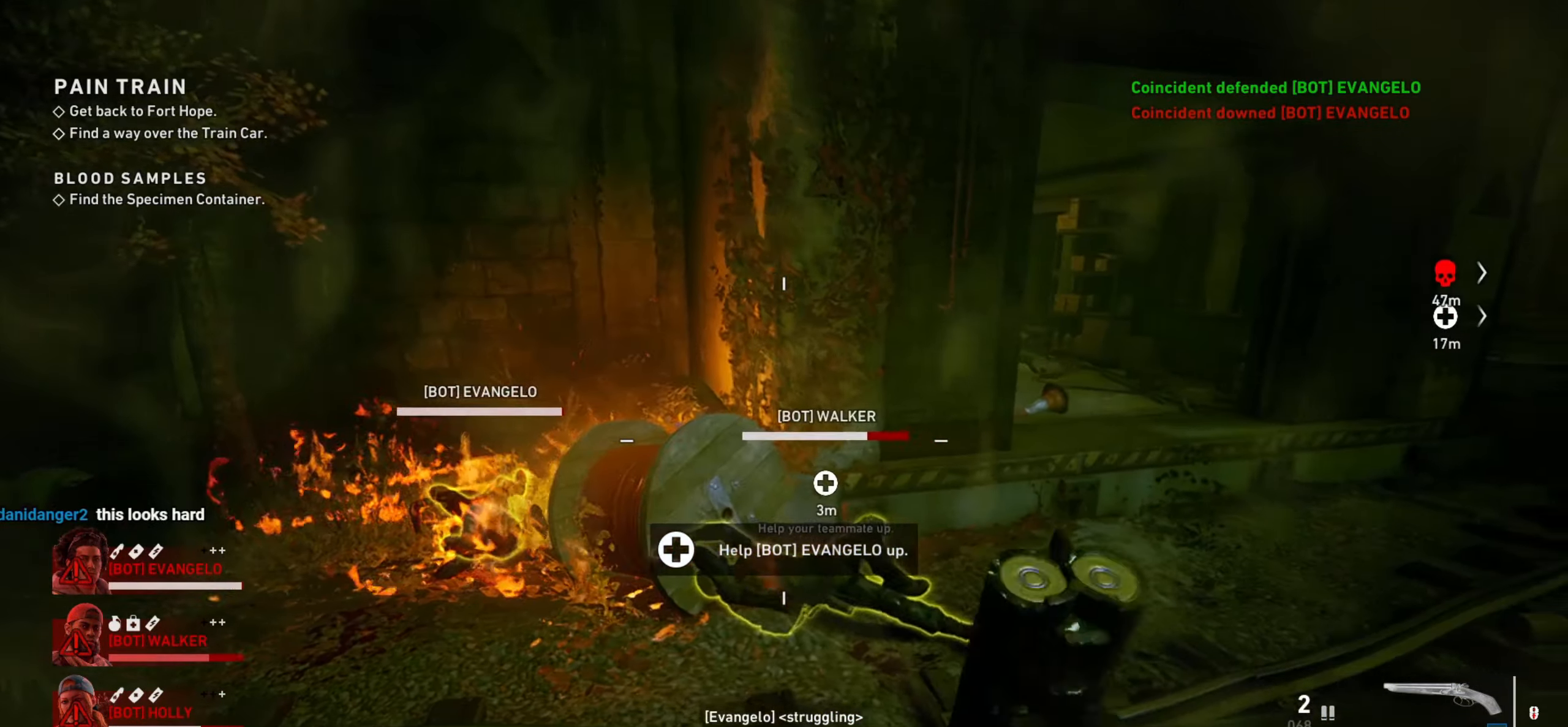
{"keys": ["d", "w"], "mouse": [], "events": [[283, "w", "down"]]}
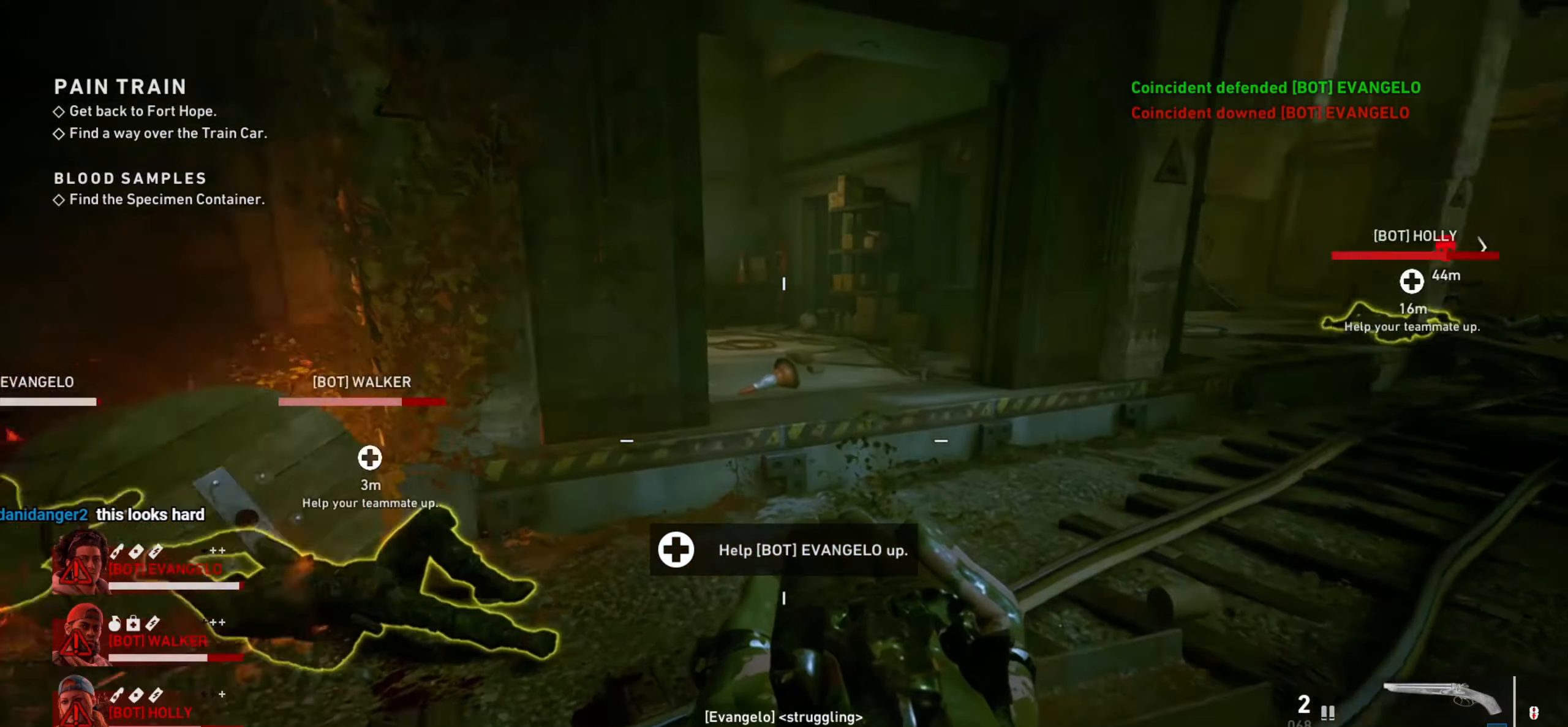
{"keys": ["w"], "mouse": [], "events": [[482, "d", "up"]]}
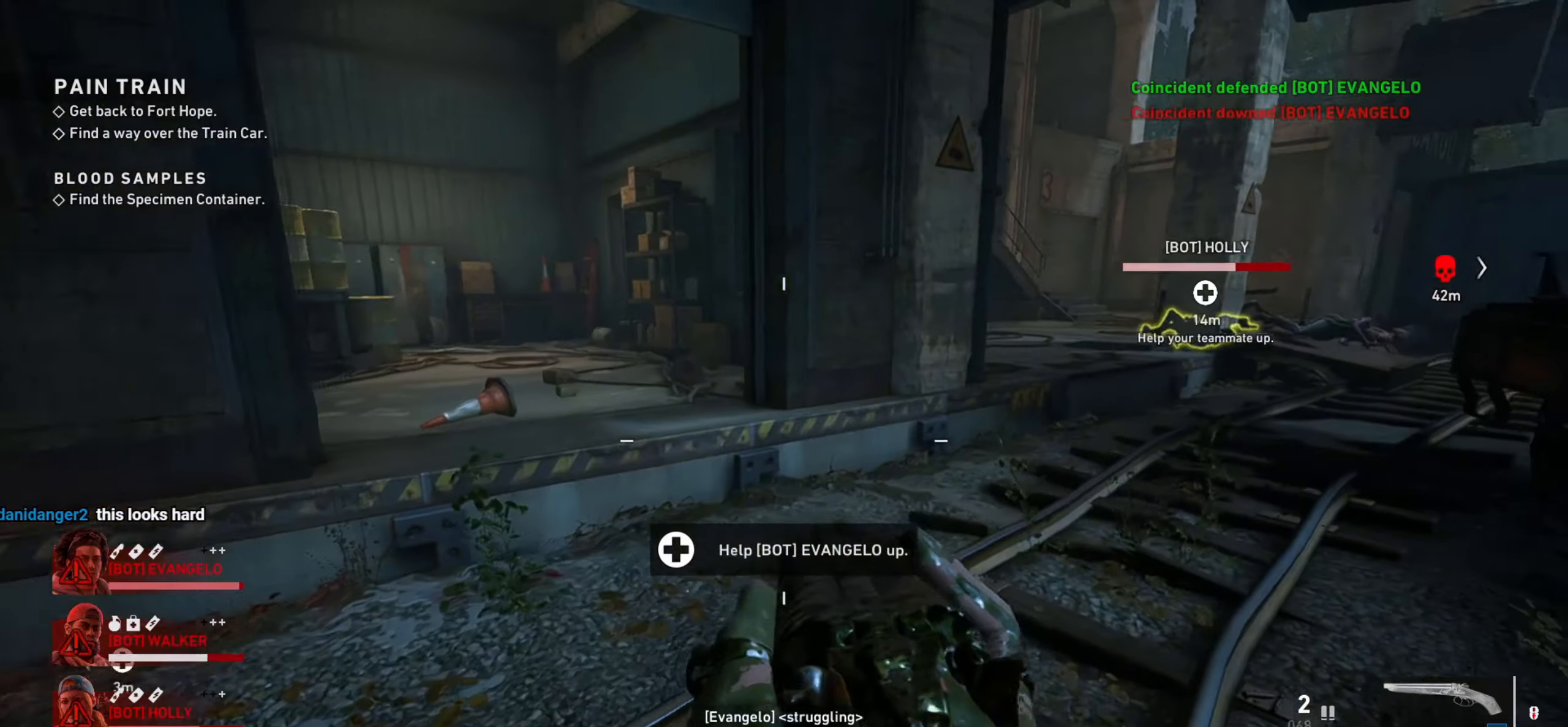
{"keys": ["shift", "w"], "mouse": [], "events": [[317, "shift", "down"]]}
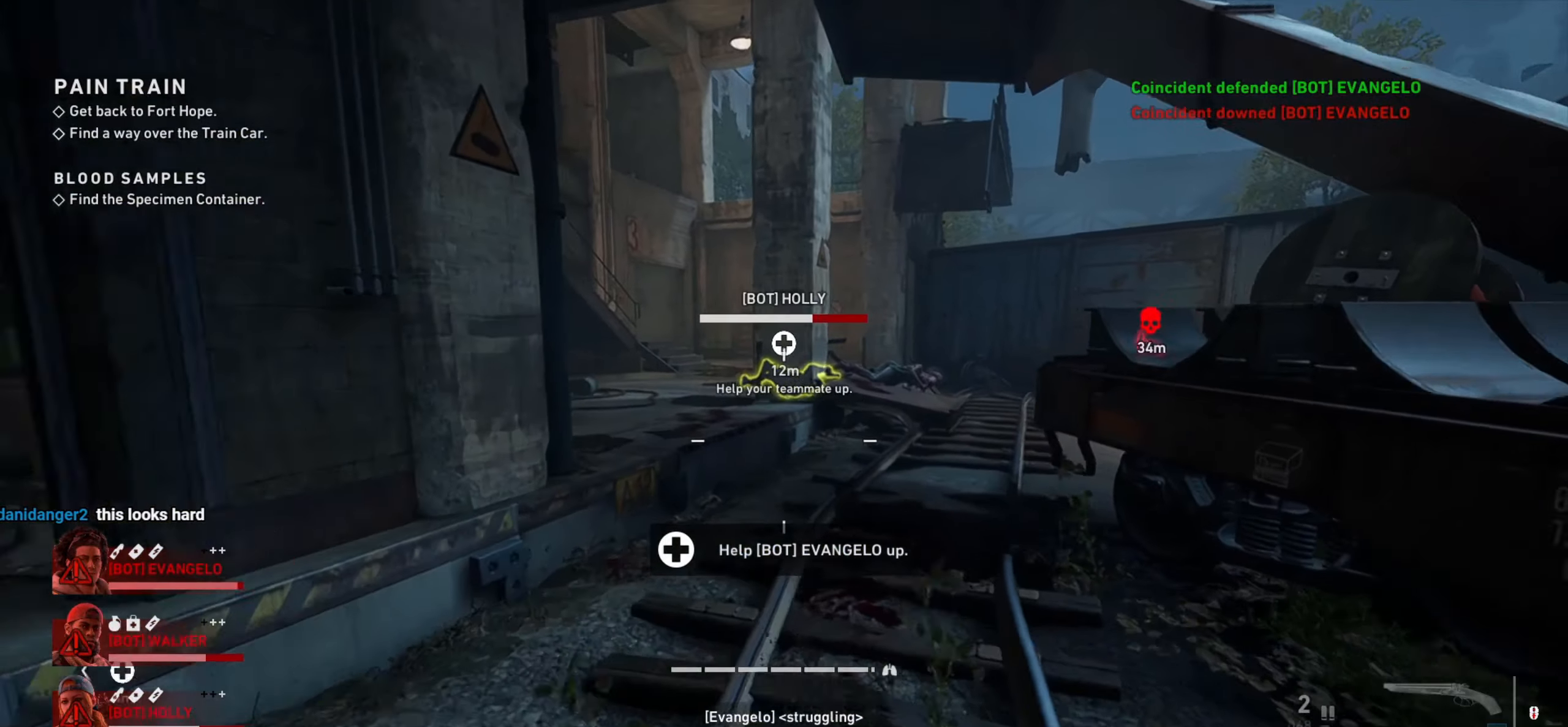
{"keys": ["shift", "w"], "mouse": [], "events": []}
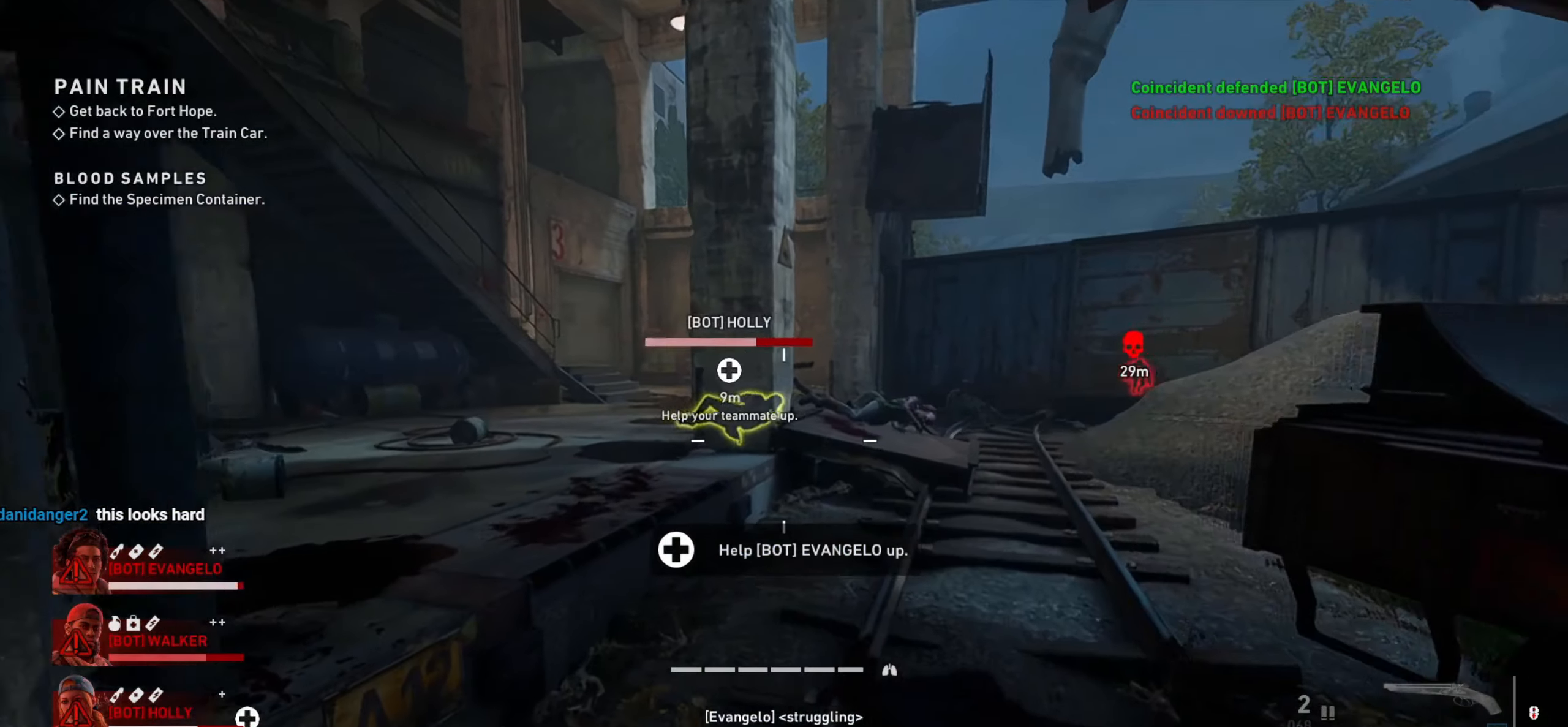
{"keys": ["shift", "w"], "mouse": [], "events": [[350, "space", "down"], [383, "space", "up"]]}
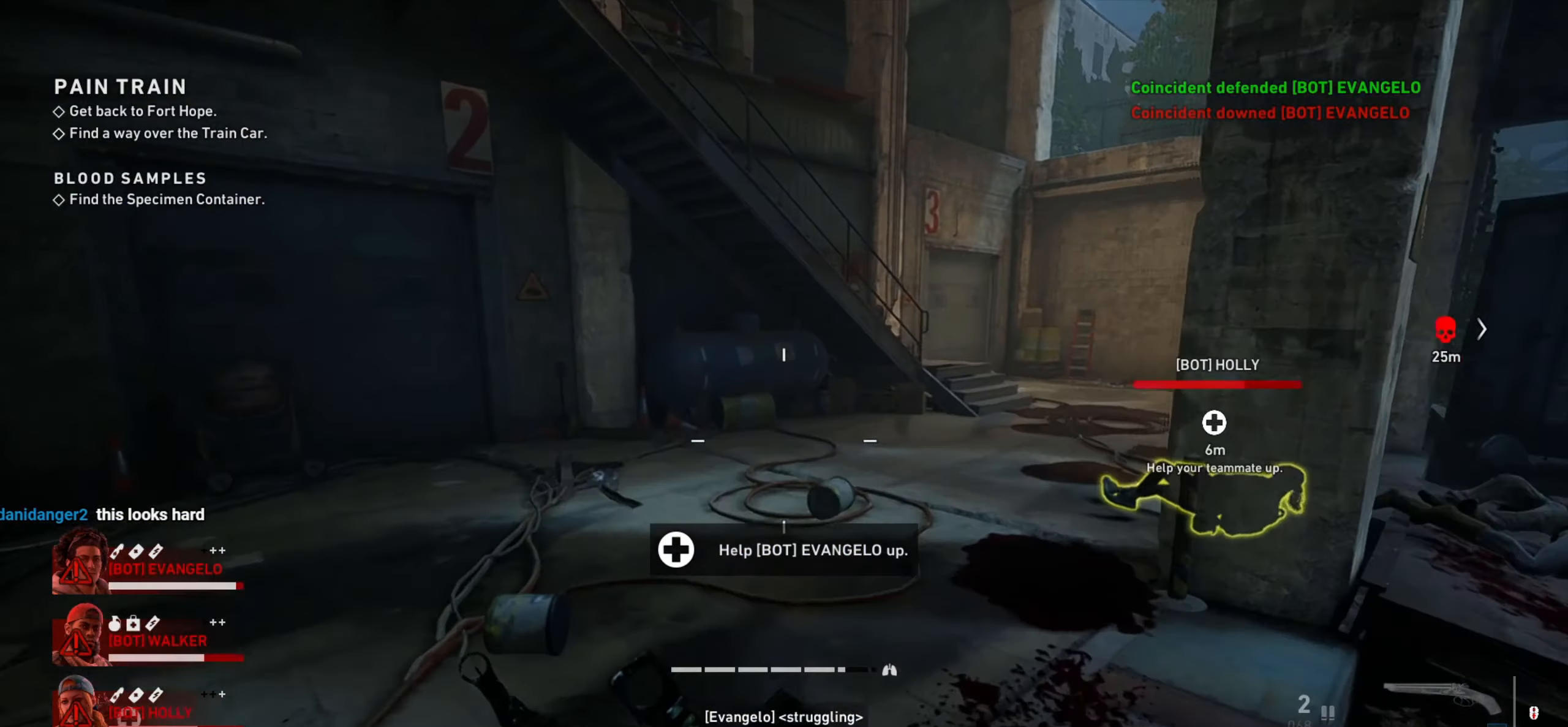
{"keys": ["shift", "w"], "mouse": [], "events": []}
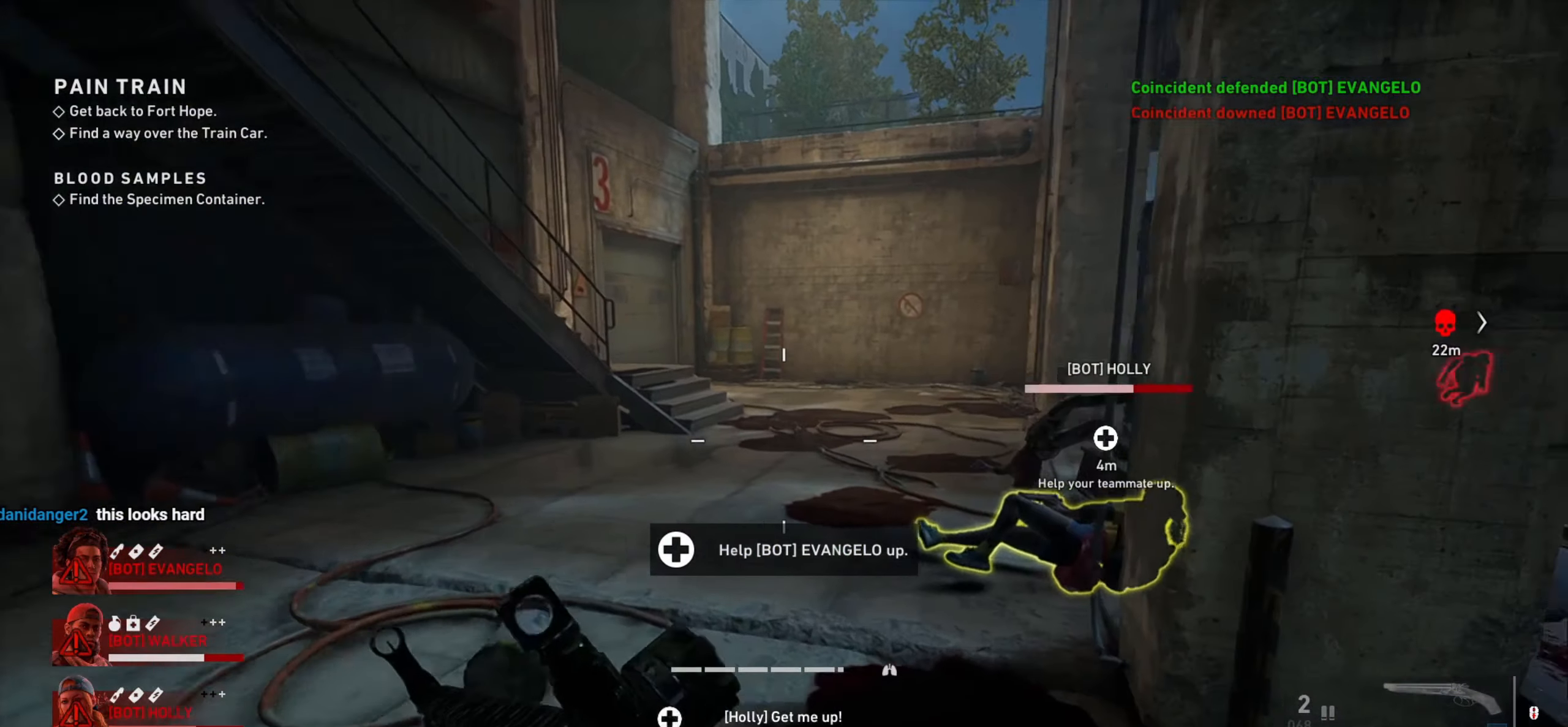
{"keys": ["e"], "mouse": [], "events": [[283, "e", "down"], [333, "shift", "up"], [467, "w", "up"]]}
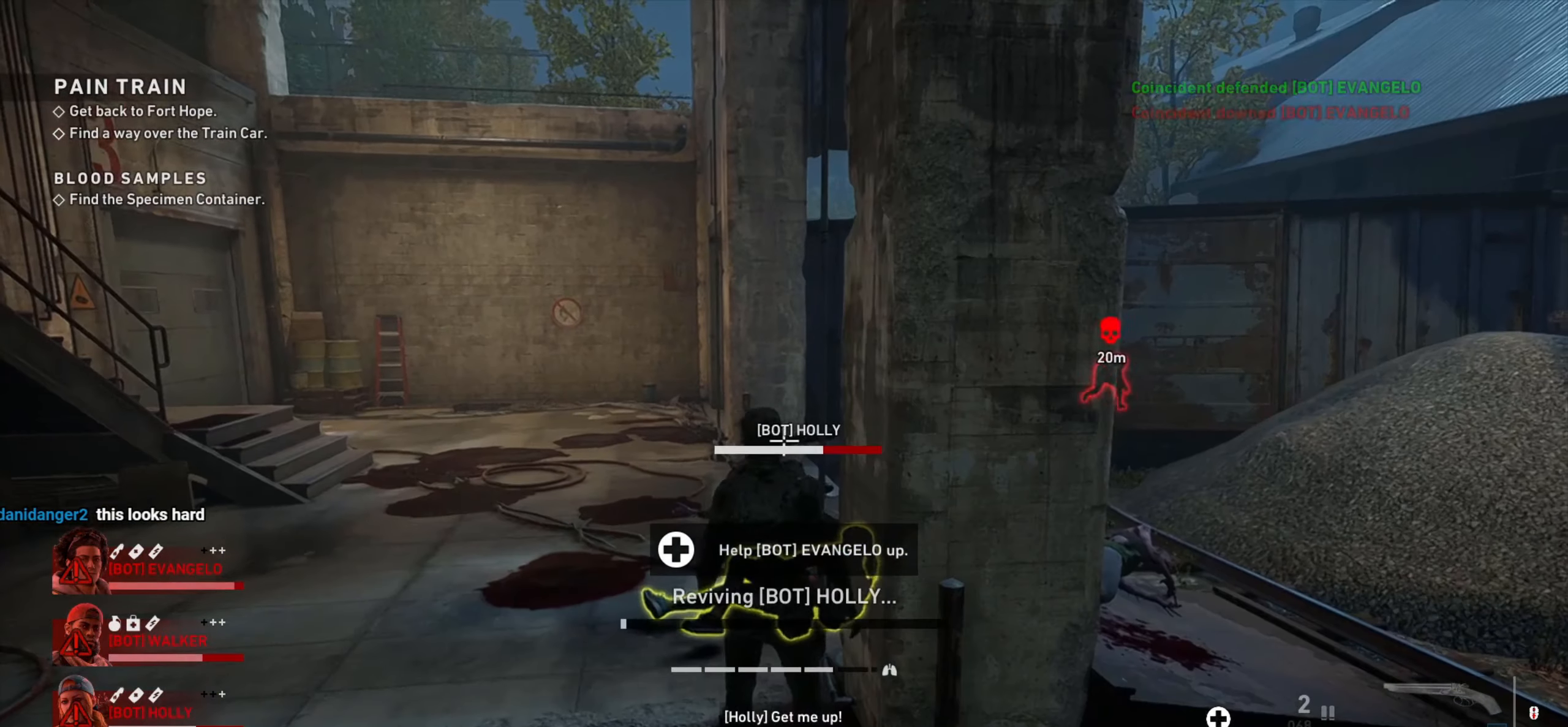
{"keys": ["e"], "mouse": [], "events": []}
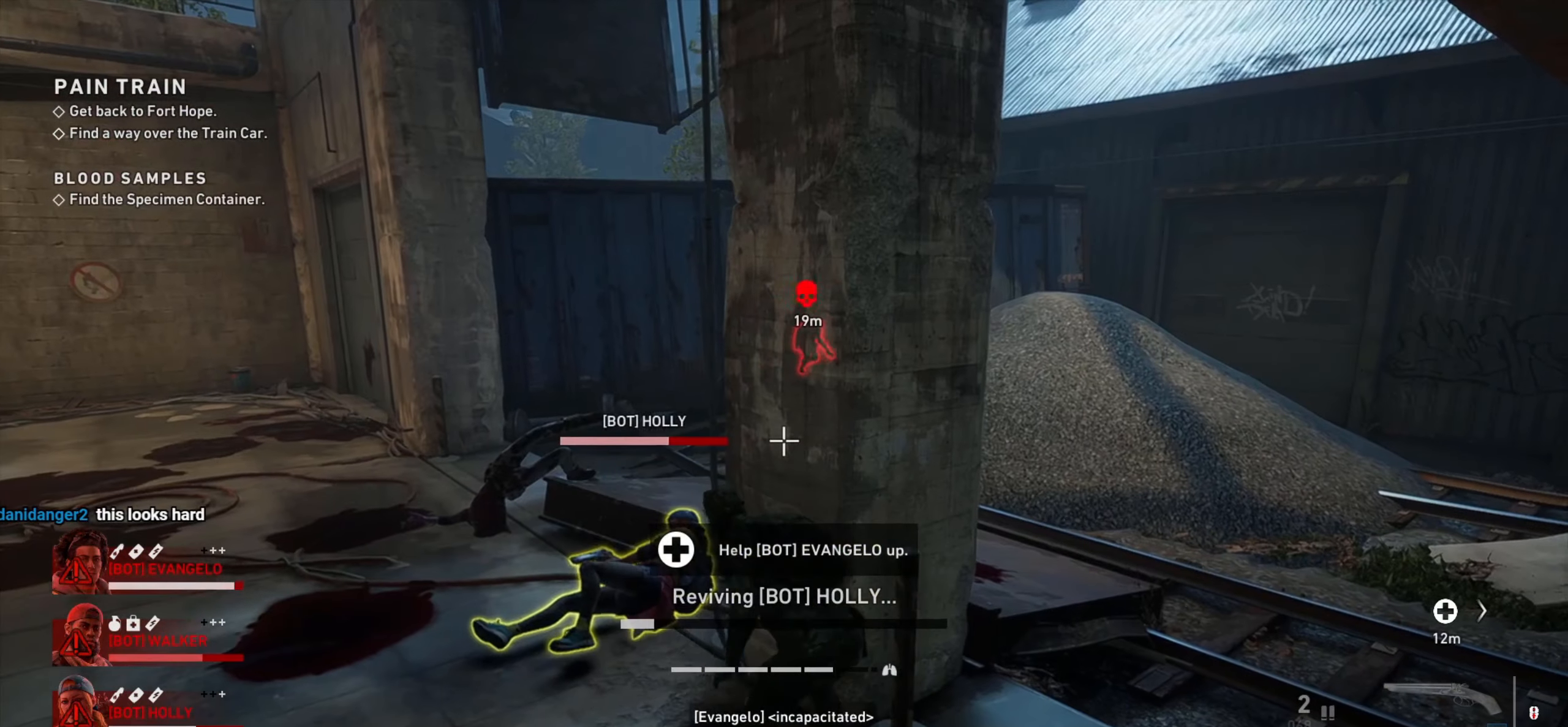
{"keys": ["e"], "mouse": [], "events": []}
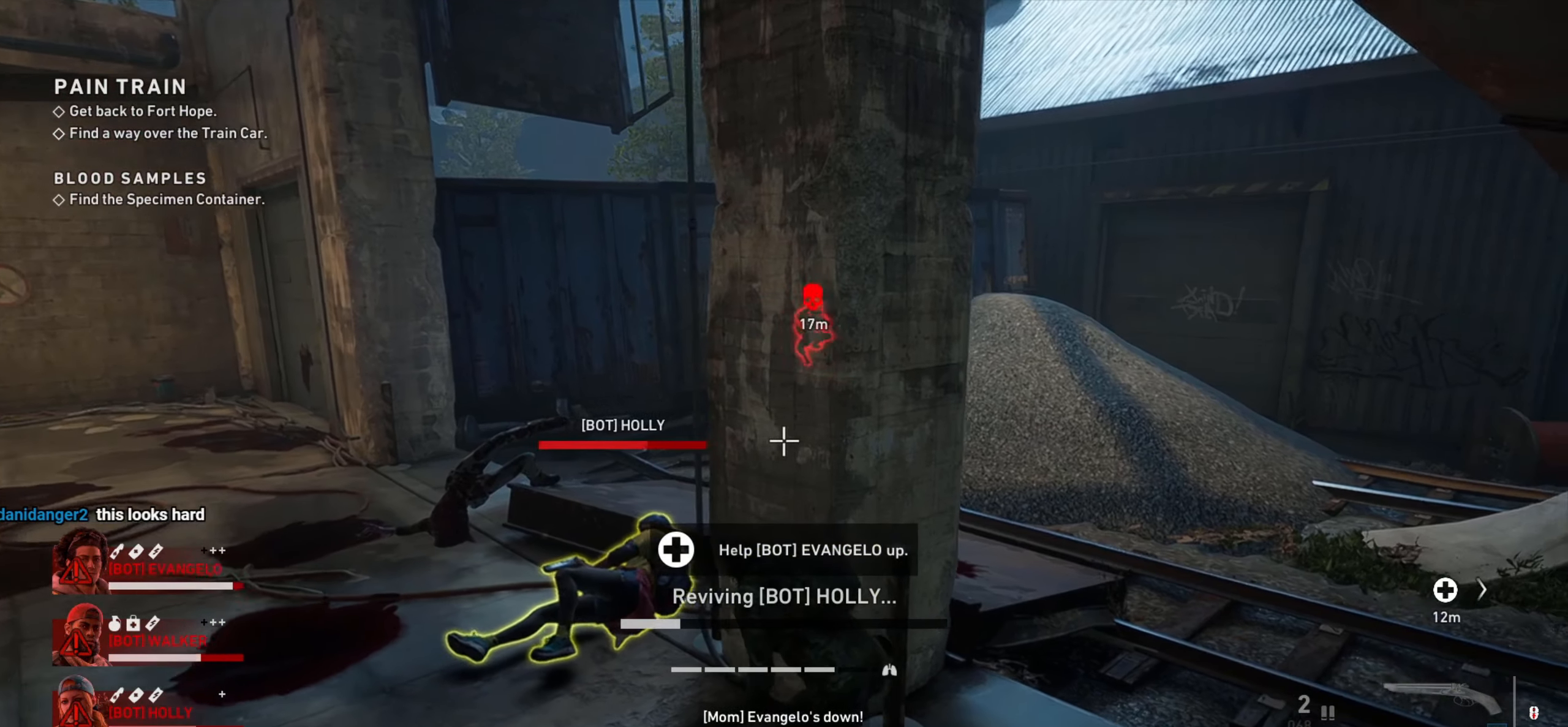
{"keys": ["e"], "mouse": [], "events": []}
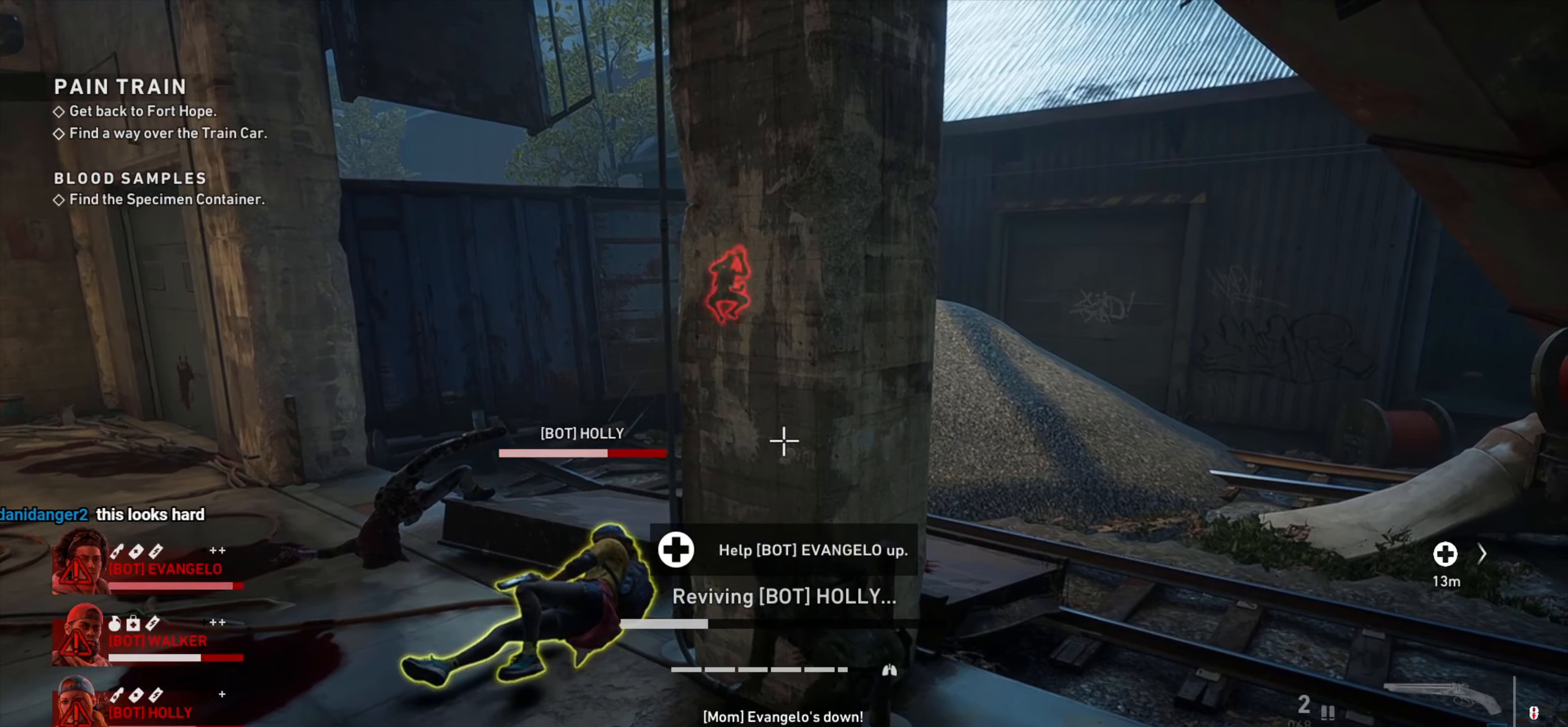
{"keys": ["e"], "mouse": [], "events": []}
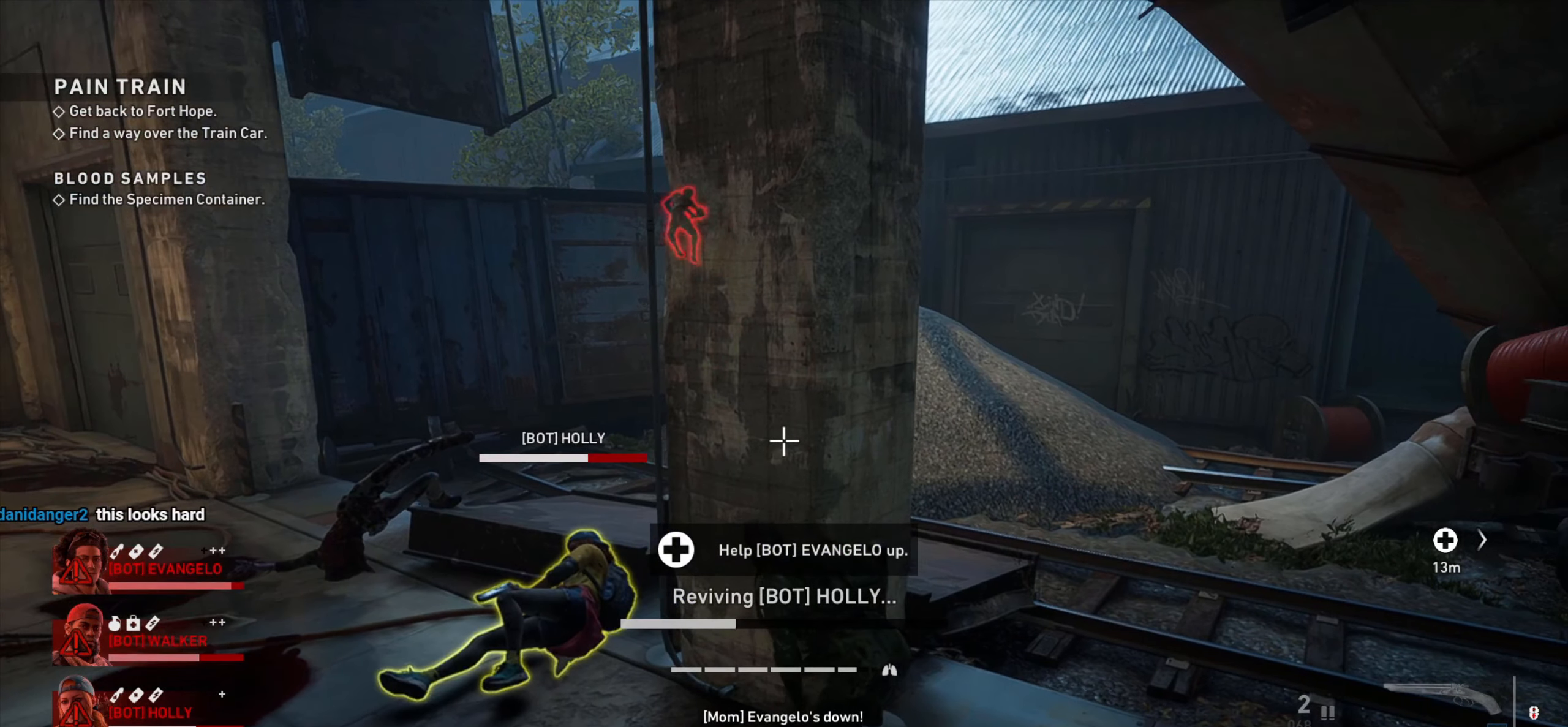
{"keys": ["e"], "mouse": [], "events": []}
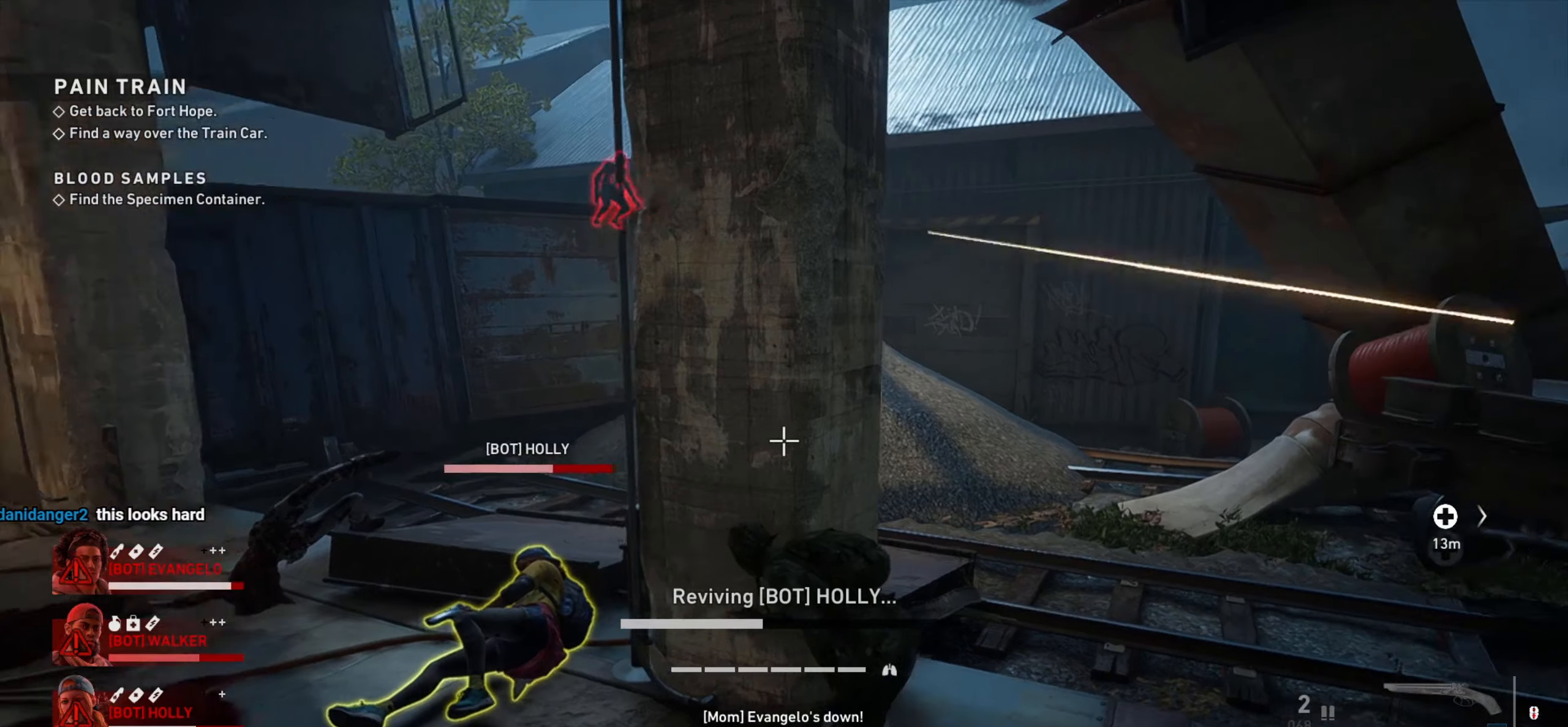
{"keys": ["e"], "mouse": [], "events": []}
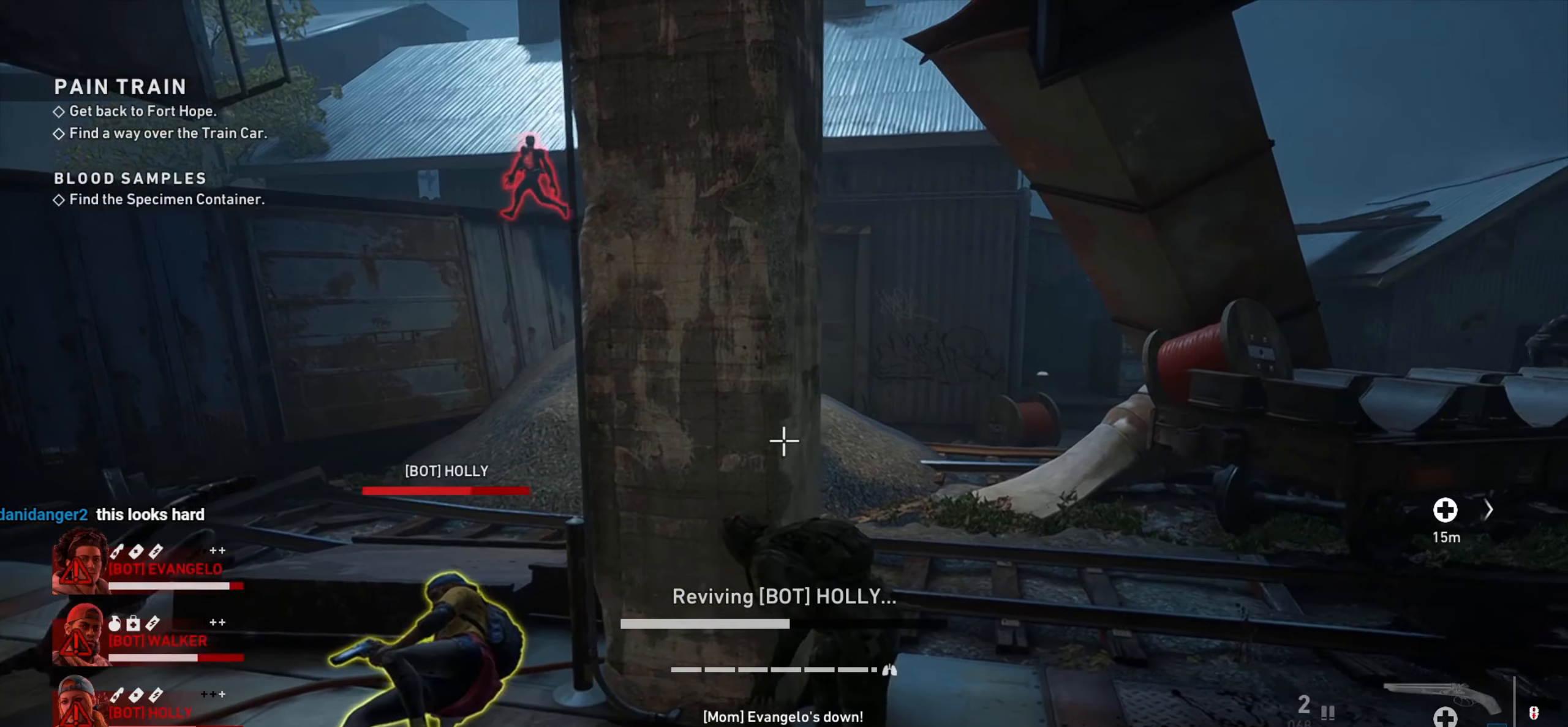
{"keys": ["e"], "mouse": [], "events": []}
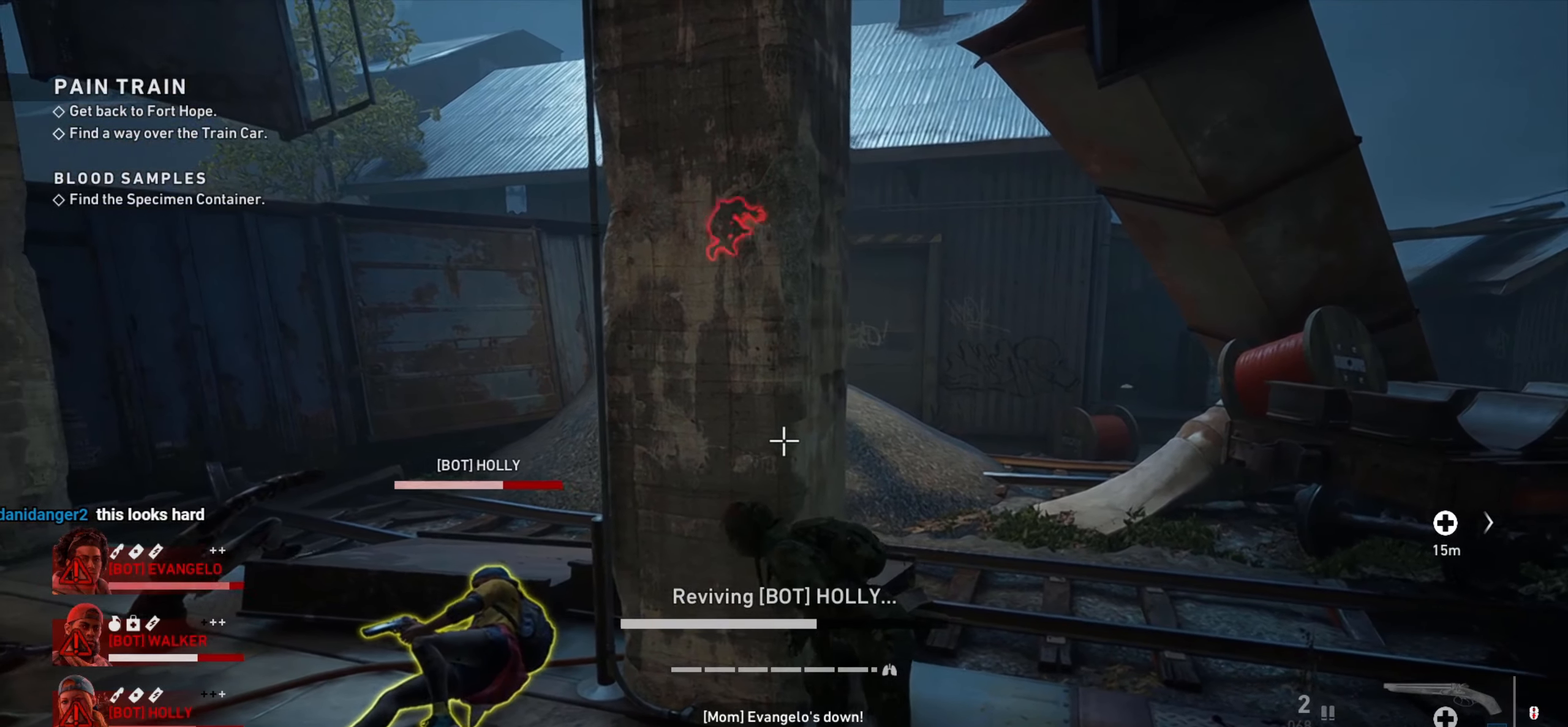
{"keys": ["e"], "mouse": [], "events": []}
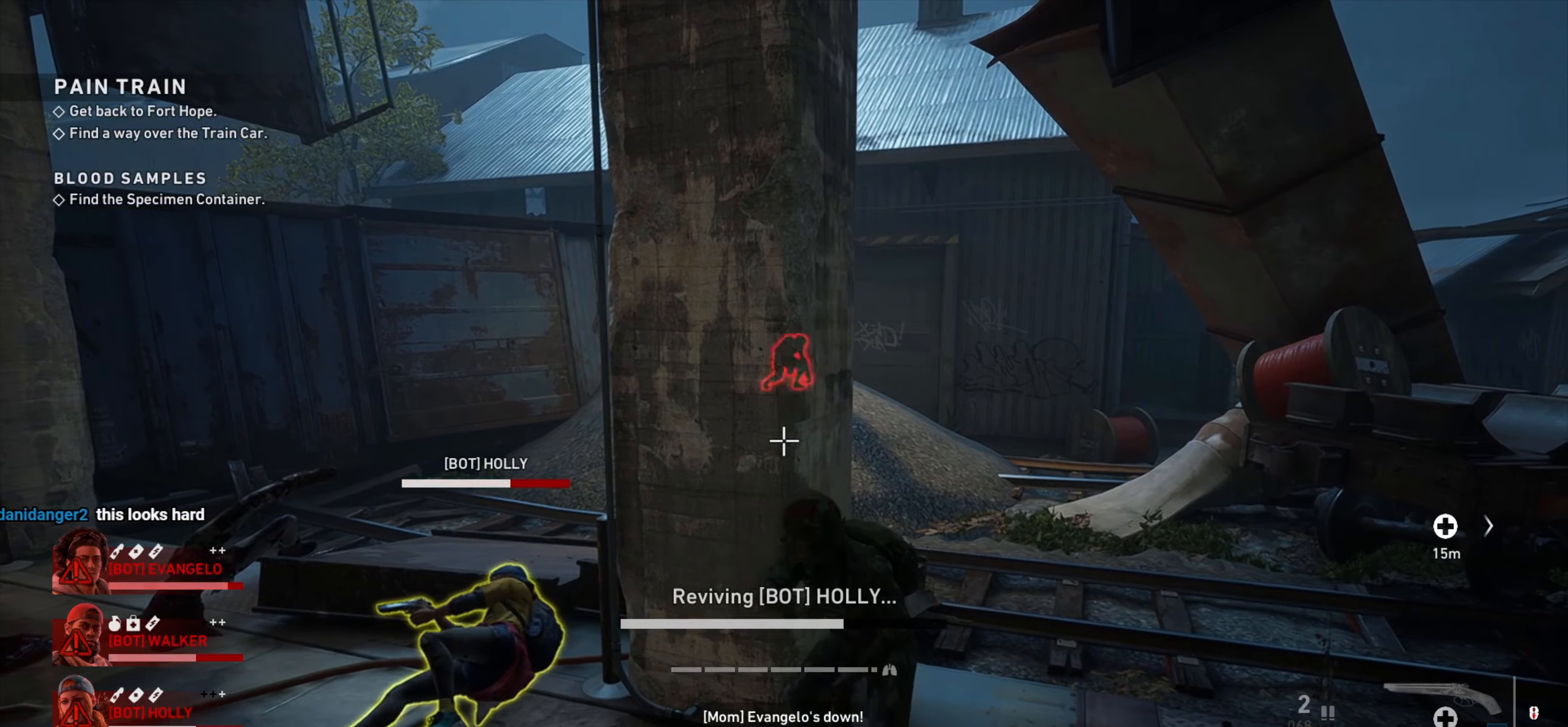
{"keys": ["e"], "mouse": [], "events": []}